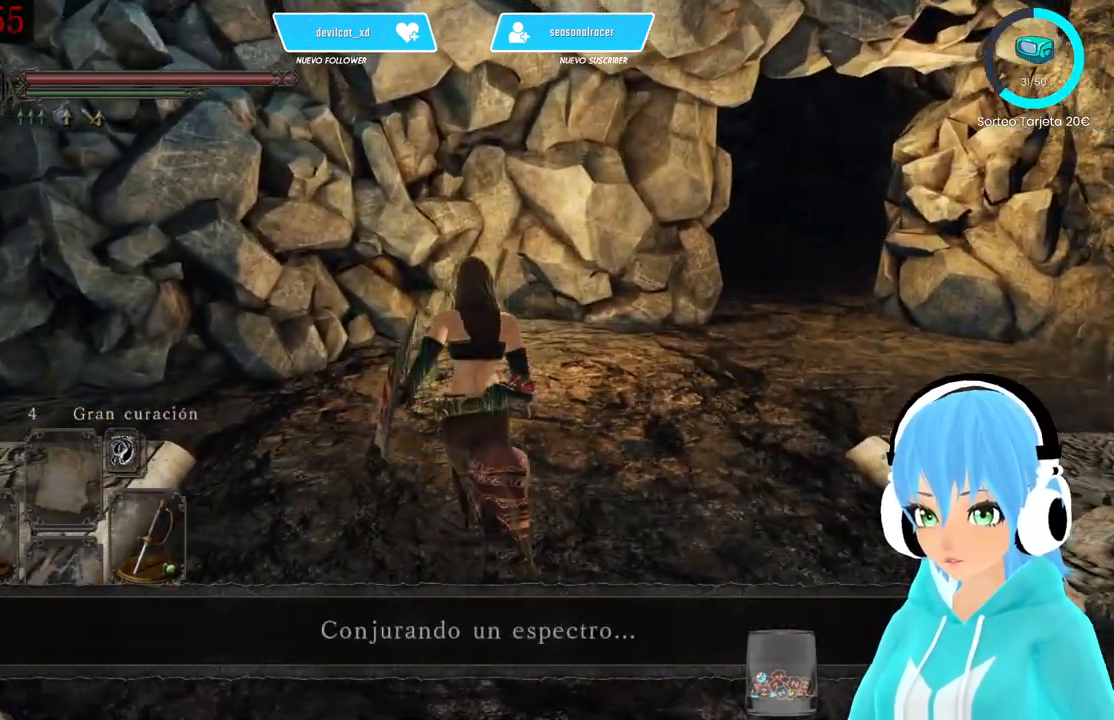
Gameplay with a controller (Xbox layout); each line is a JSON object with the inputs held at the frame after it. "events" lists button and stick changes between this image and that frame as [ms after this image, input, new state], when the widget could be followed in between.
{"buttons": [], "left_stick": "center", "right_stick": "center", "events": [[333, "A", "down"], [417, "A", "up"], [417, "left_stick", "center"]]}
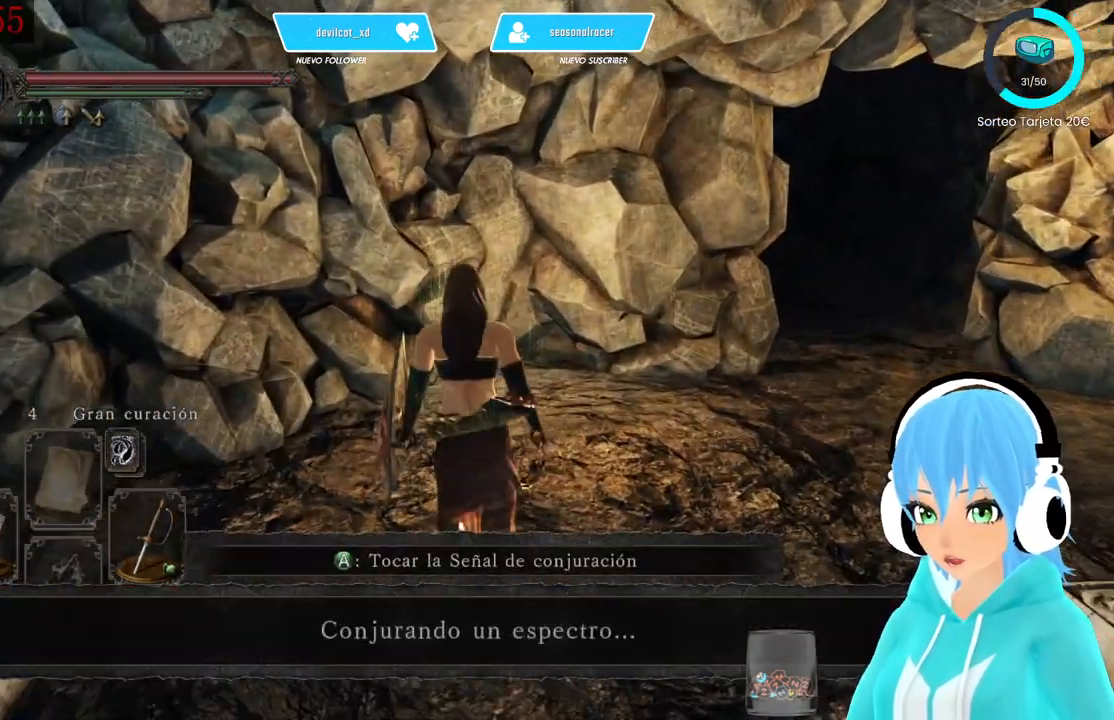
{"buttons": [], "left_stick": "center", "right_stick": "center", "events": [[83, "right_stick", "left"], [333, "right_stick", "center"], [417, "A", "down"], [500, "A", "up"]]}
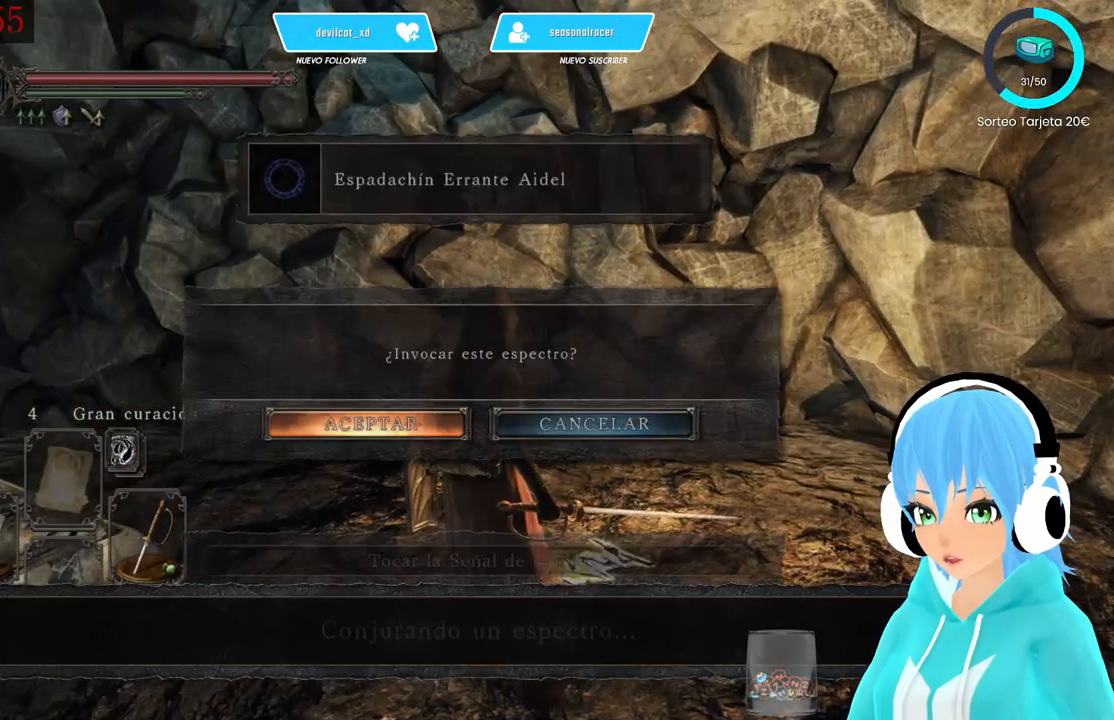
{"buttons": ["A"], "left_stick": "center", "right_stick": "center", "events": [[167, "right_stick", "left"], [417, "right_stick", "center"], [500, "A", "down"]]}
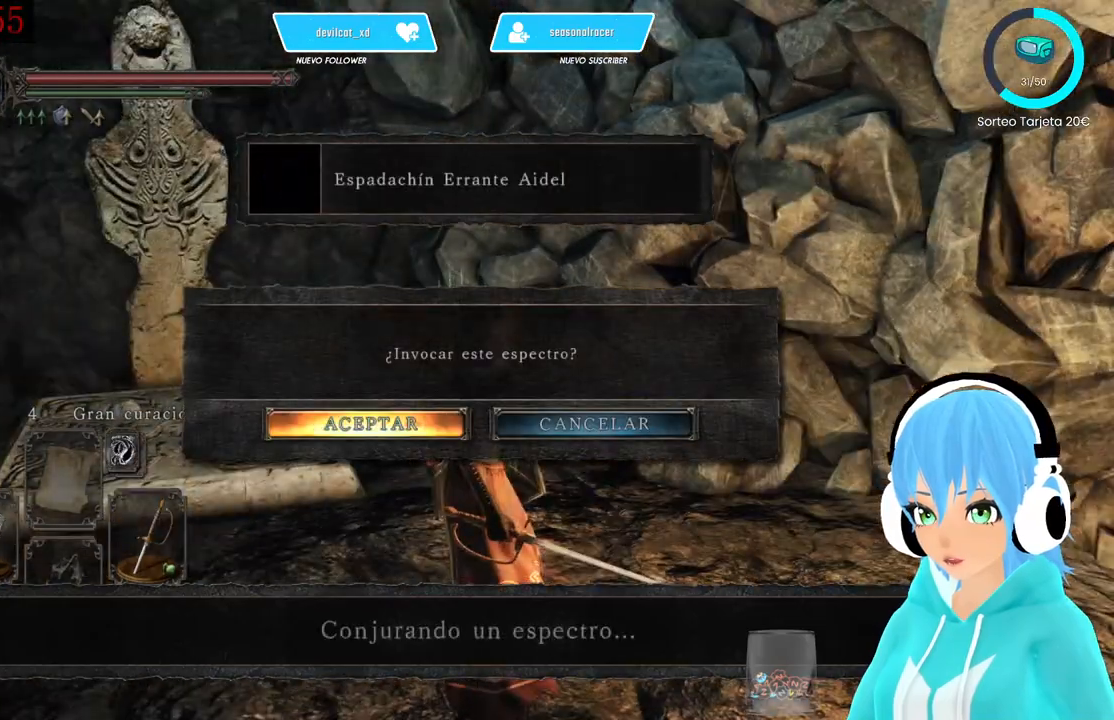
{"buttons": [], "left_stick": "up-left", "right_stick": "left", "events": [[83, "A", "up"], [250, "right_stick", "left"], [500, "left_stick", "up-left"]]}
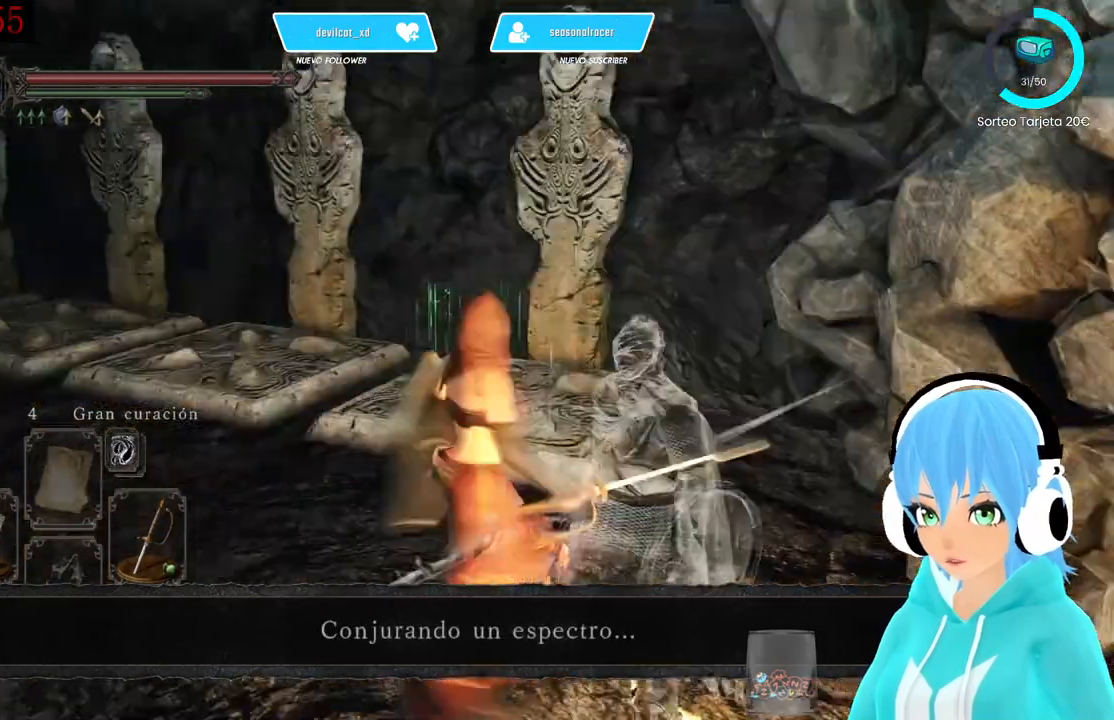
{"buttons": [], "left_stick": "up-left", "right_stick": "center", "events": [[250, "right_stick", "center"], [417, "DPAD_DOWN", "down"], [500, "DPAD_DOWN", "up"]]}
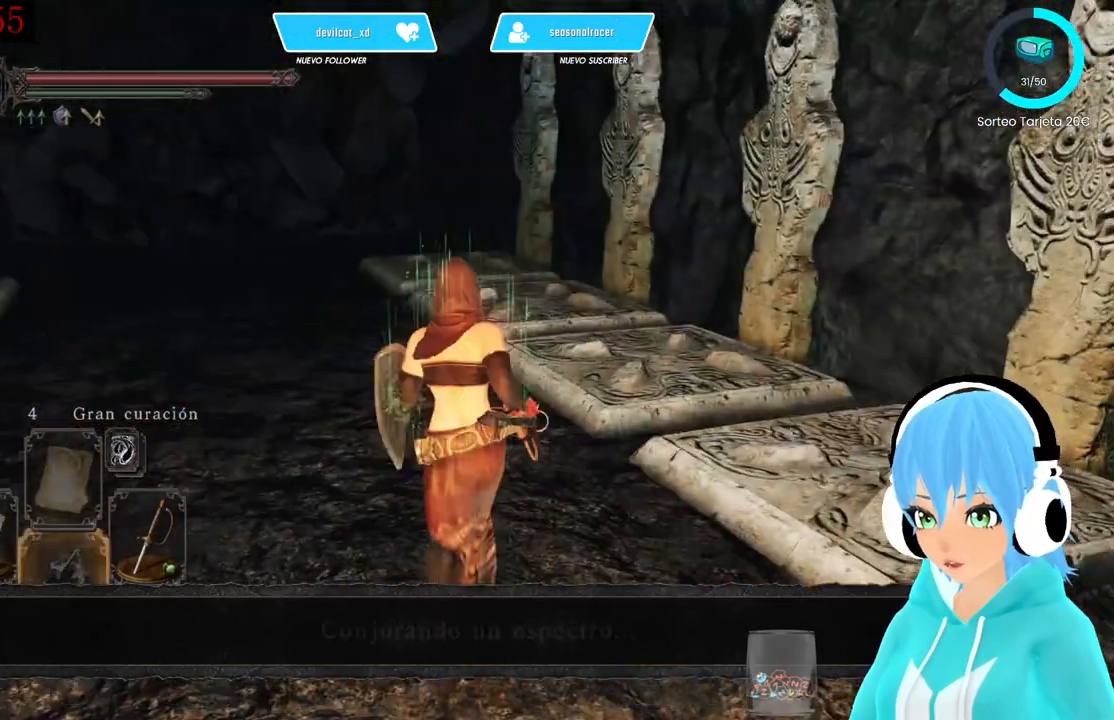
{"buttons": [], "left_stick": "up-left", "right_stick": "center", "events": [[417, "DPAD_DOWN", "down"], [500, "DPAD_DOWN", "up"]]}
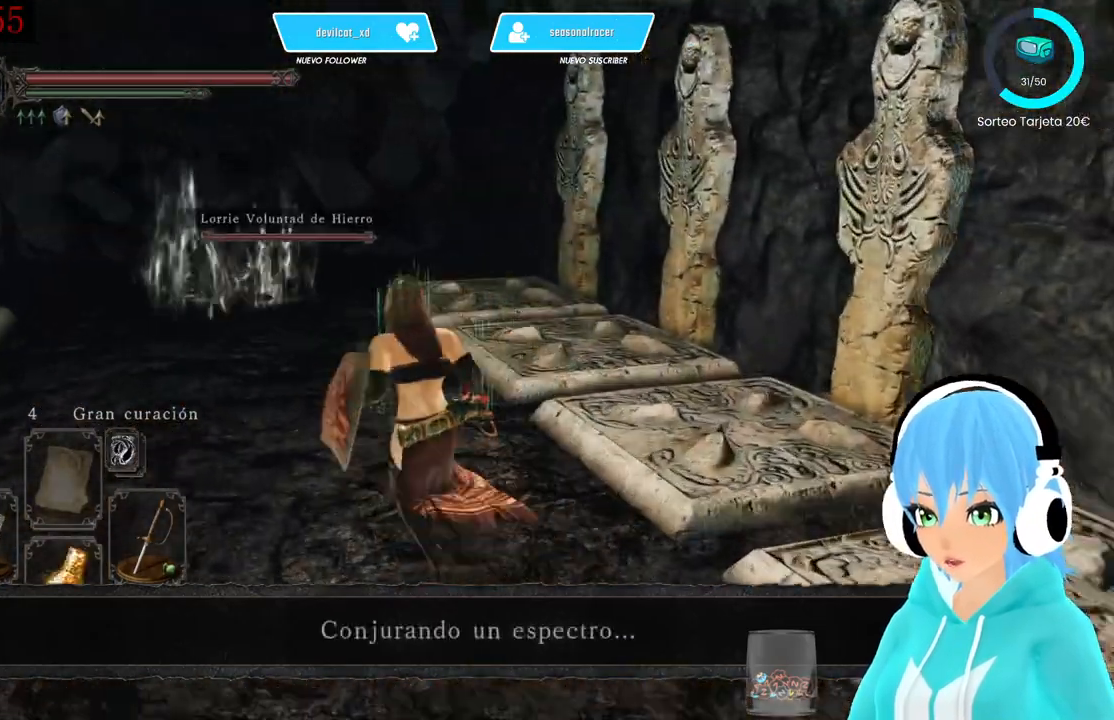
{"buttons": [], "left_stick": "up-left", "right_stick": "center", "events": []}
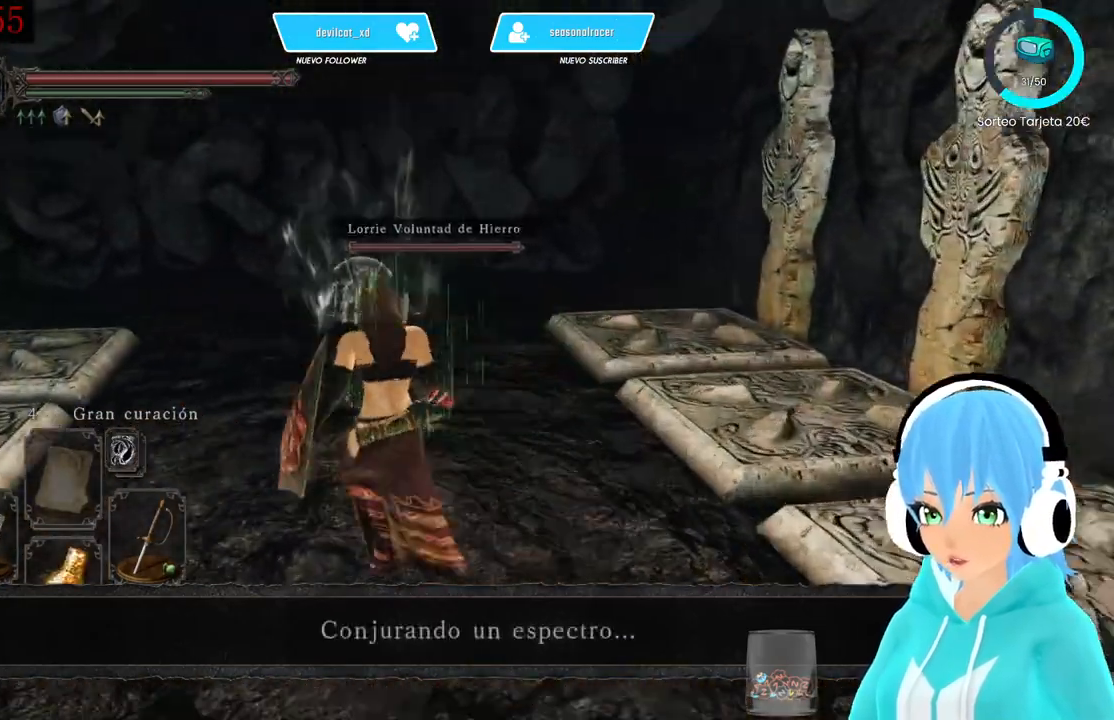
{"buttons": [], "left_stick": "up", "right_stick": "center", "events": [[83, "left_stick", "up"], [83, "right_stick", "down-left"], [167, "right_stick", "center"]]}
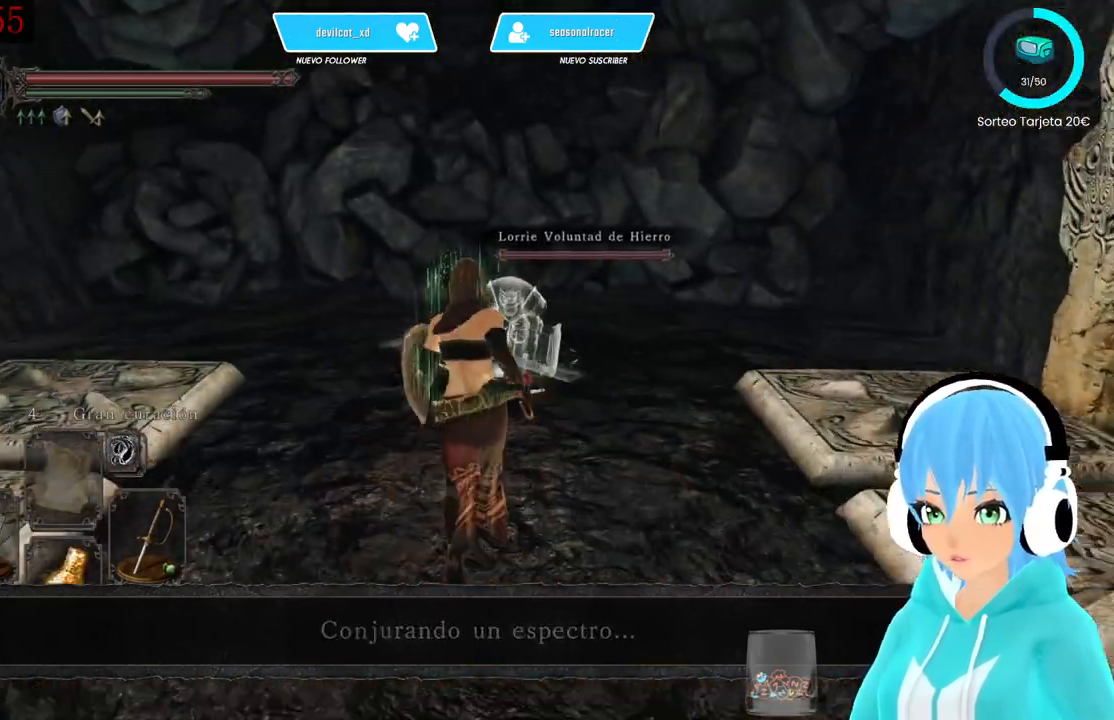
{"buttons": [], "left_stick": "up", "right_stick": "center", "events": []}
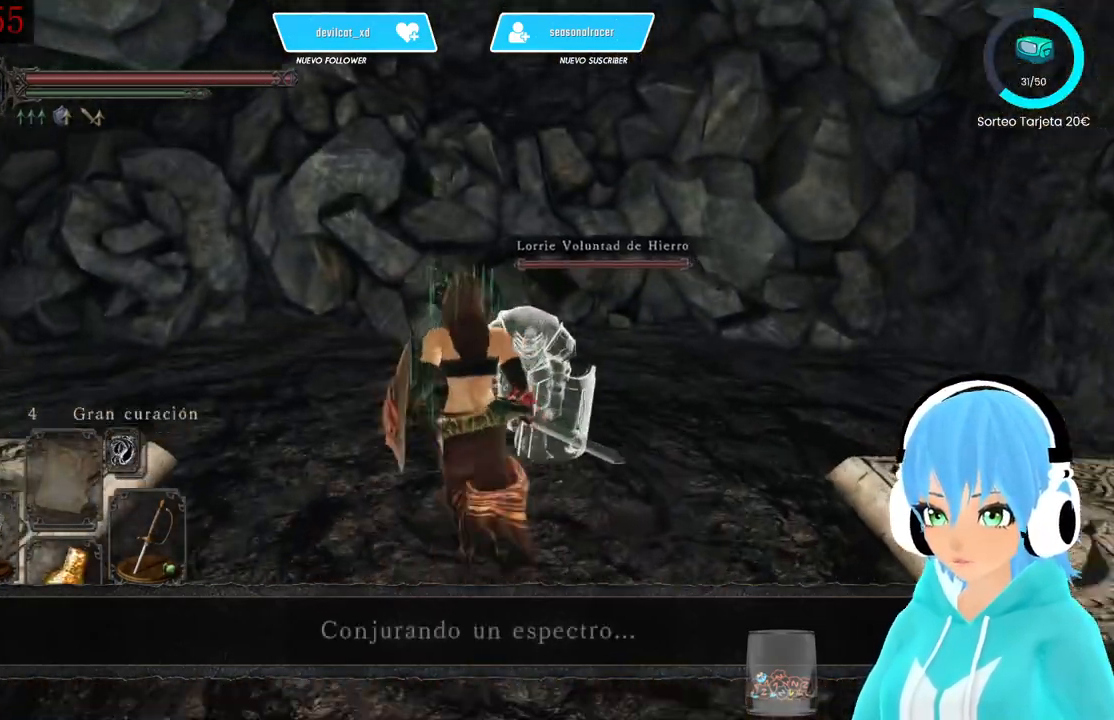
{"buttons": [], "left_stick": "up", "right_stick": "center", "events": []}
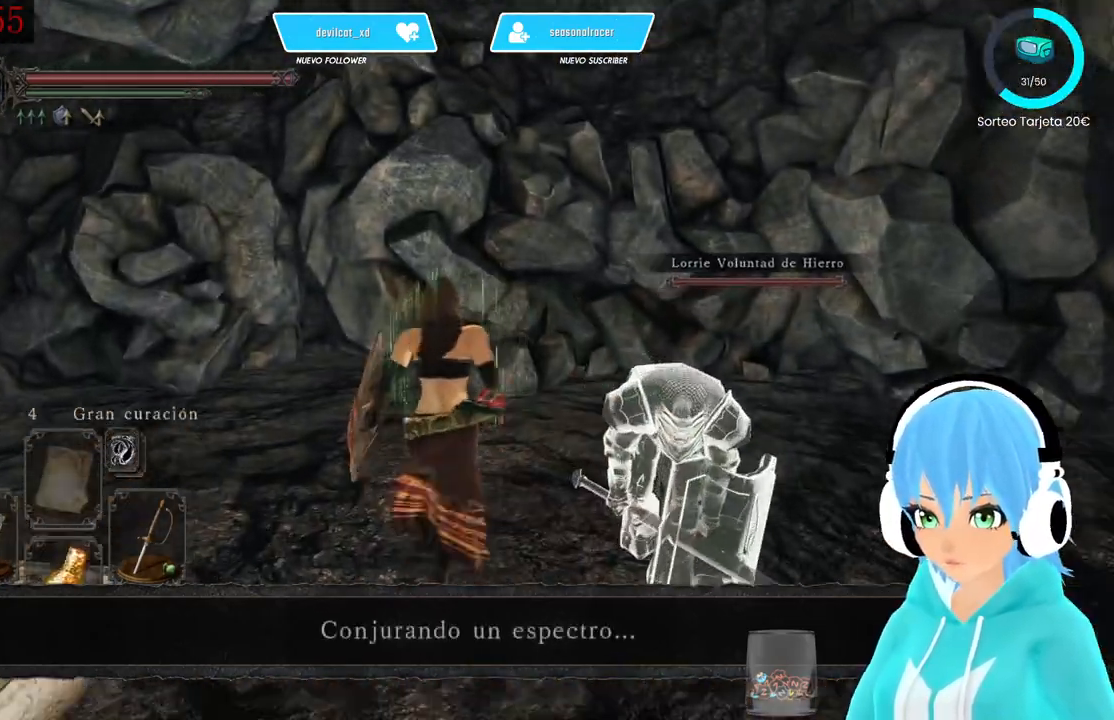
{"buttons": [], "left_stick": "down-left", "right_stick": "left", "events": [[167, "left_stick", "up-left"], [333, "right_stick", "left"], [417, "left_stick", "down-left"]]}
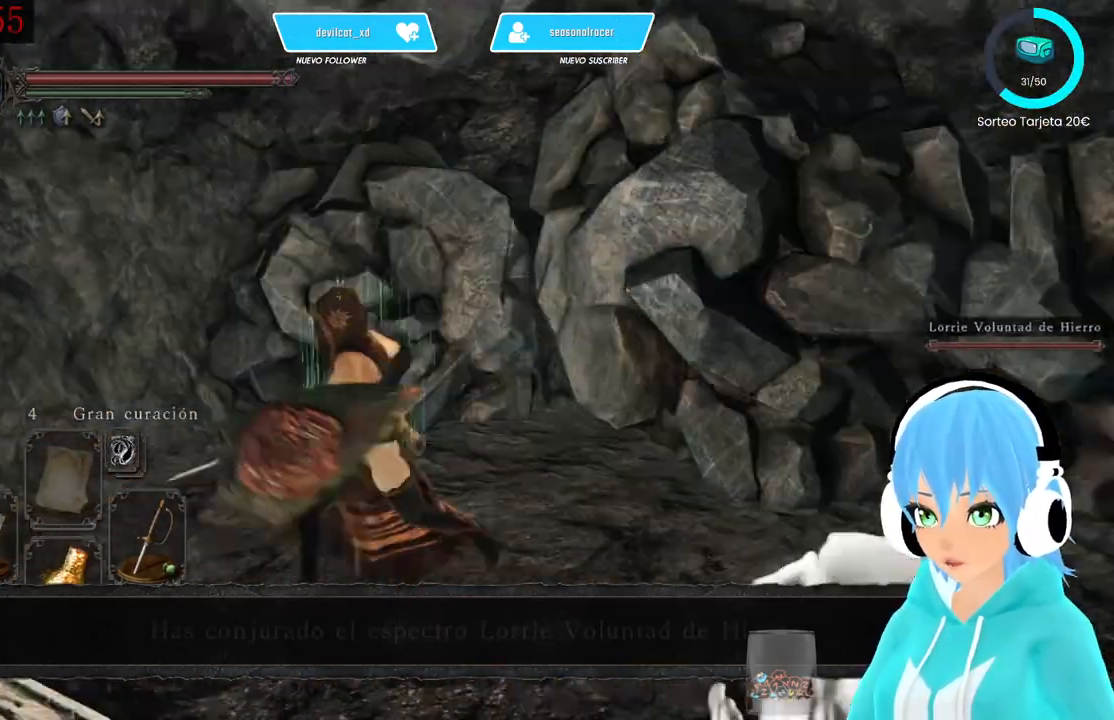
{"buttons": [], "left_stick": "down-left", "right_stick": "left", "events": []}
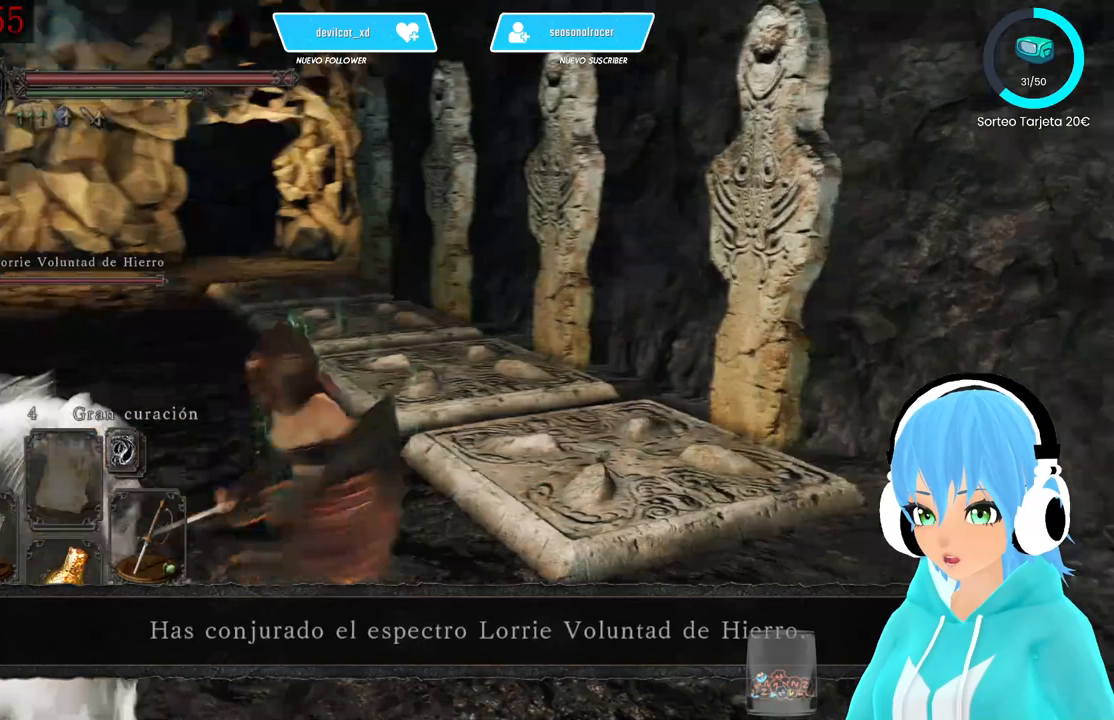
{"buttons": ["L1"], "left_stick": "up-right", "right_stick": "center", "events": [[83, "L1", "down"], [167, "left_stick", "up-left"], [167, "right_stick", "center"], [333, "left_stick", "up-right"]]}
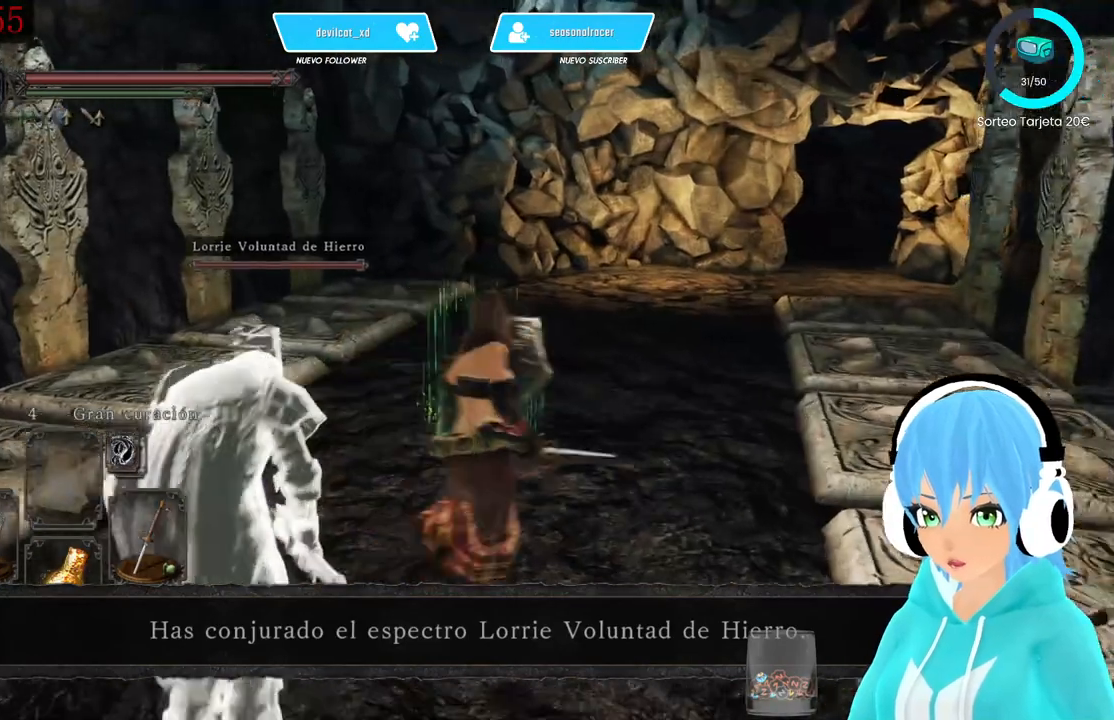
{"buttons": ["L1"], "left_stick": "up-right", "right_stick": "center", "events": []}
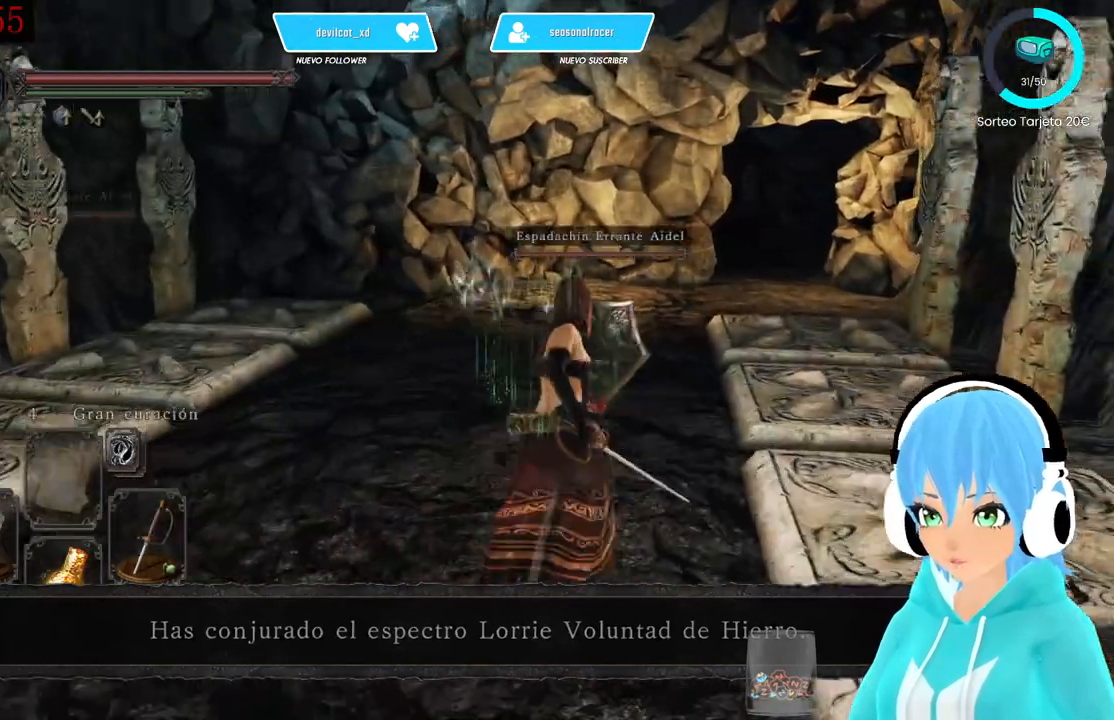
{"buttons": [], "left_stick": "up", "right_stick": "center", "events": [[250, "right_stick", "right"], [333, "L1", "up"], [500, "left_stick", "up"], [500, "right_stick", "center"]]}
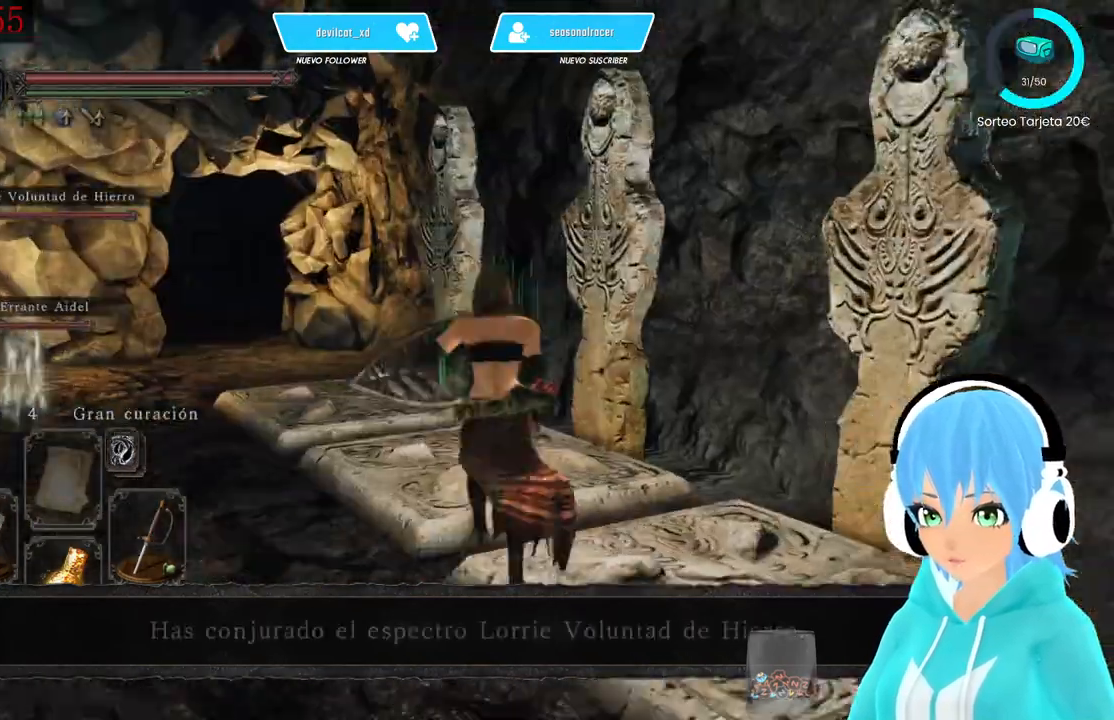
{"buttons": [], "left_stick": "up-right", "right_stick": "center", "events": [[500, "left_stick", "up-right"]]}
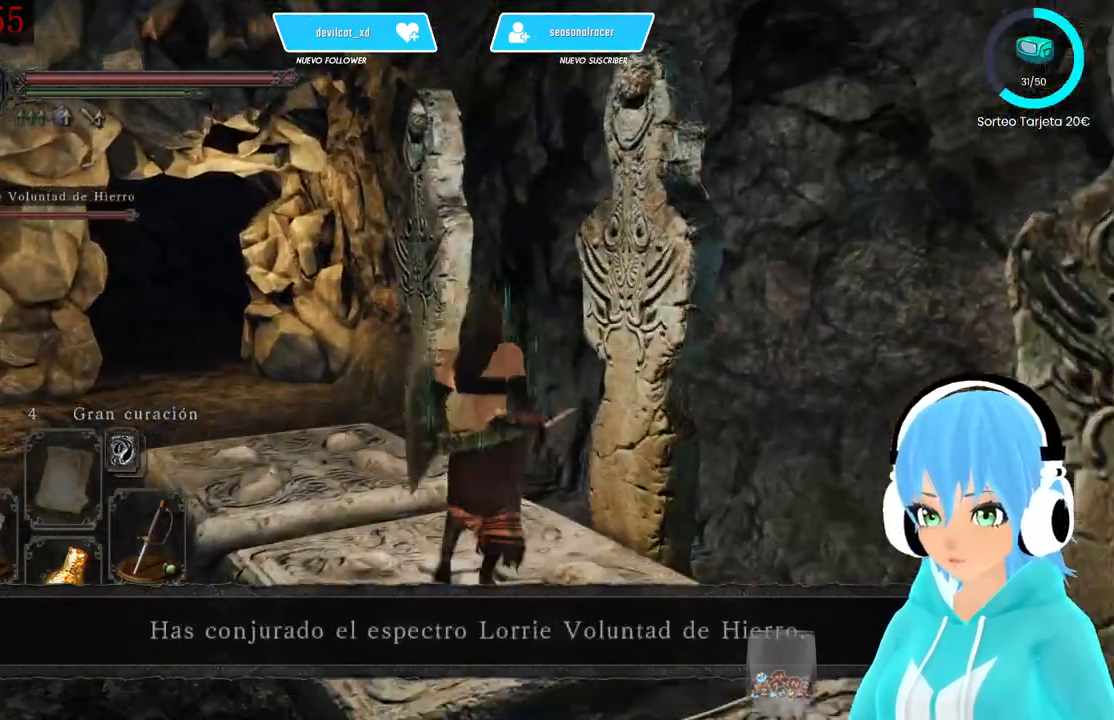
{"buttons": [], "left_stick": "down-right", "right_stick": "right", "events": [[83, "A", "down"], [167, "A", "up"], [167, "left_stick", "down-right"], [333, "right_stick", "right"]]}
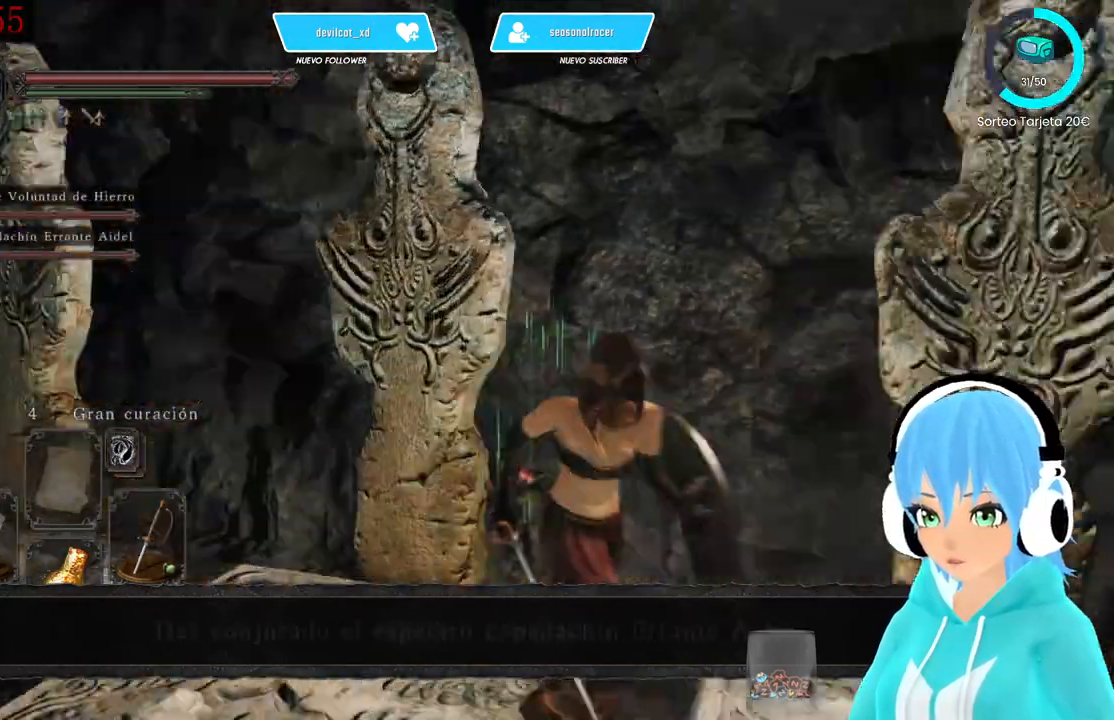
{"buttons": [], "left_stick": "right", "right_stick": "right", "events": [[333, "left_stick", "right"]]}
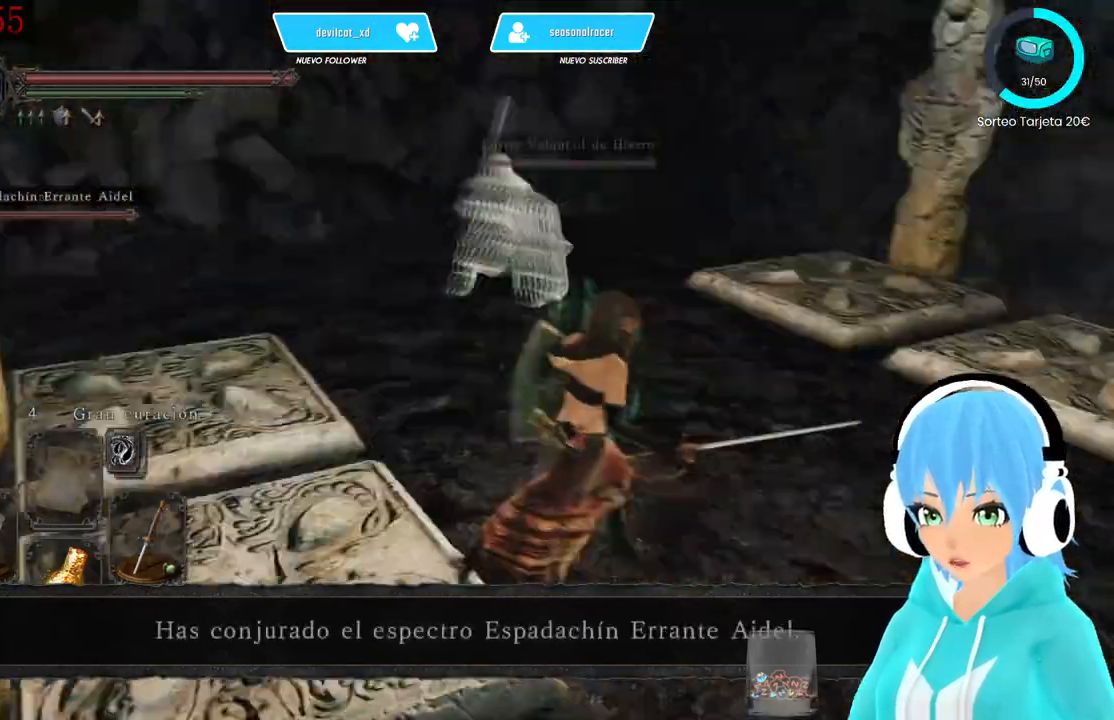
{"buttons": [], "left_stick": "up-left", "right_stick": "left", "events": [[167, "left_stick", "up"], [167, "right_stick", "center"], [250, "left_stick", "up-left"], [500, "right_stick", "left"]]}
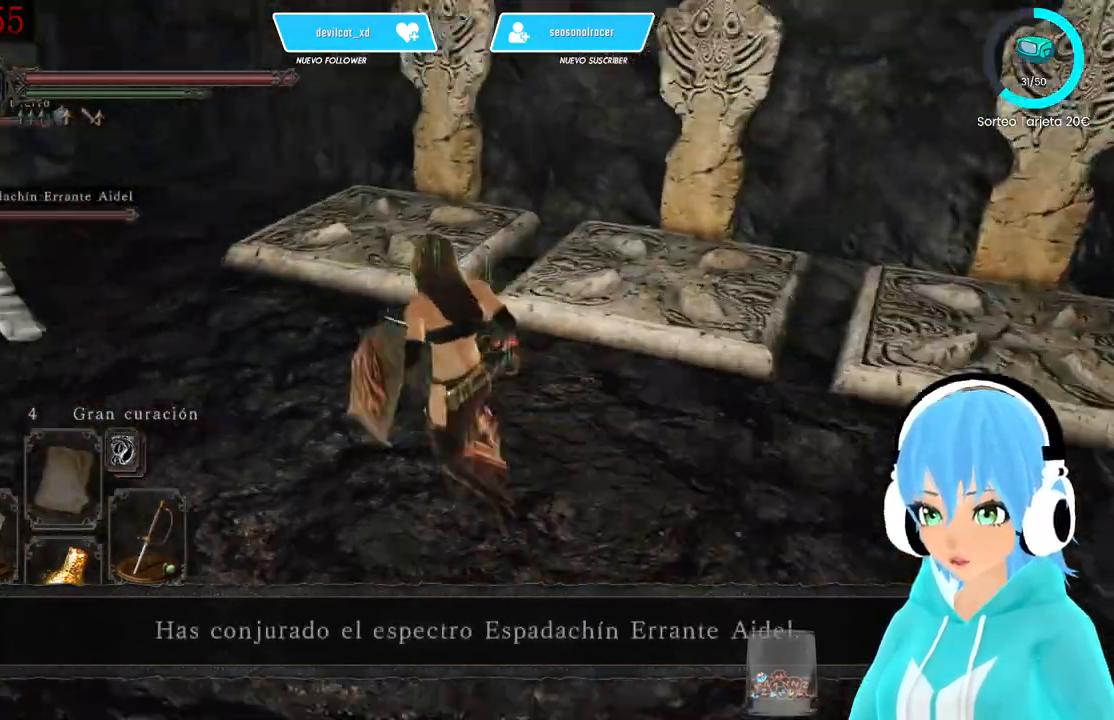
{"buttons": [], "left_stick": "up", "right_stick": "down-left", "events": [[250, "left_stick", "up"], [250, "right_stick", "center"], [500, "right_stick", "down-left"]]}
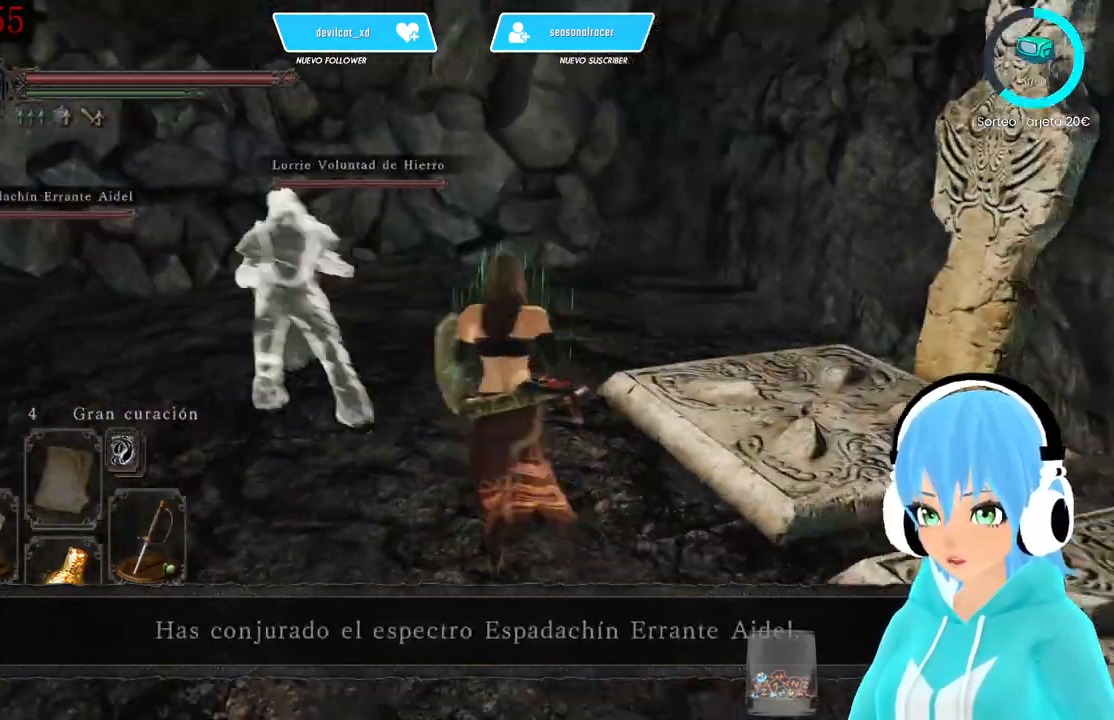
{"buttons": [], "left_stick": "center", "right_stick": "down-left", "events": [[333, "left_stick", "up-right"], [500, "left_stick", "center"]]}
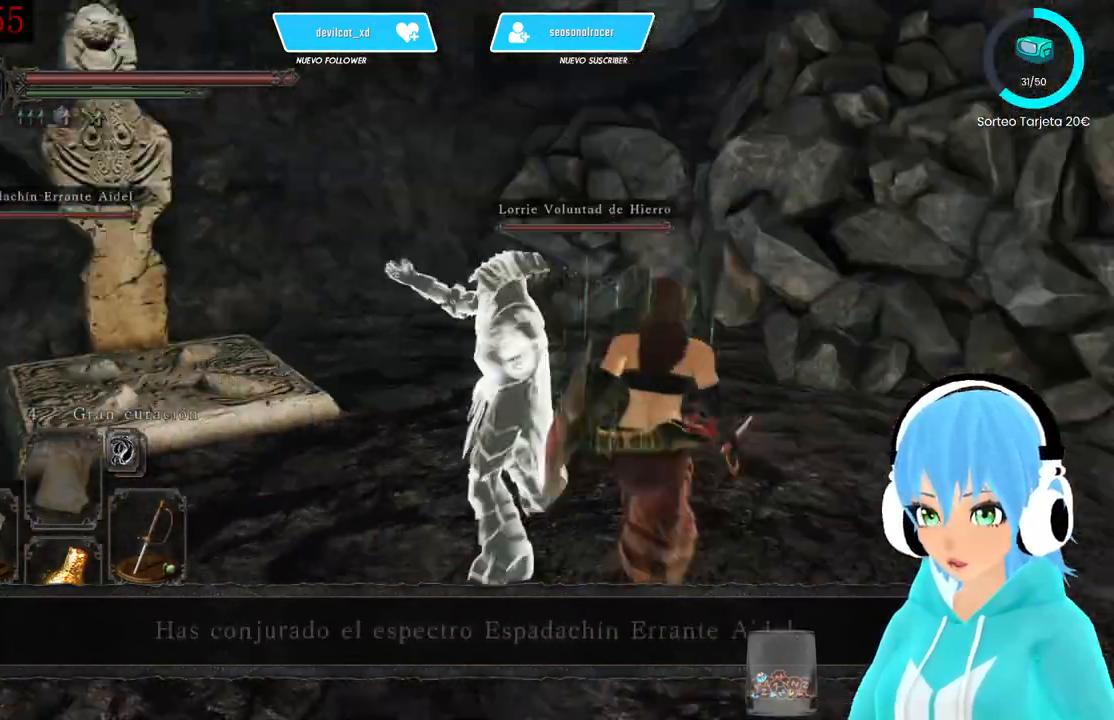
{"buttons": [], "left_stick": "up-left", "right_stick": "center", "events": [[250, "left_stick", "left"], [417, "left_stick", "up-left"], [417, "right_stick", "center"]]}
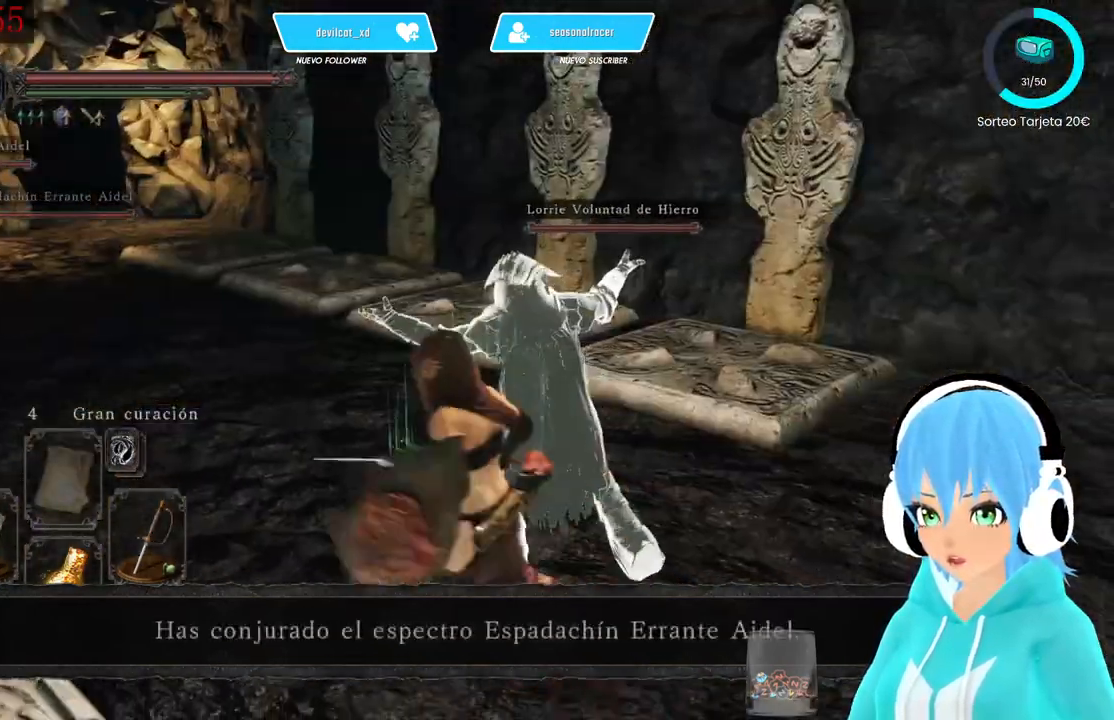
{"buttons": [], "left_stick": "center", "right_stick": "center", "events": [[167, "right_stick", "left"], [333, "left_stick", "center"], [500, "right_stick", "center"]]}
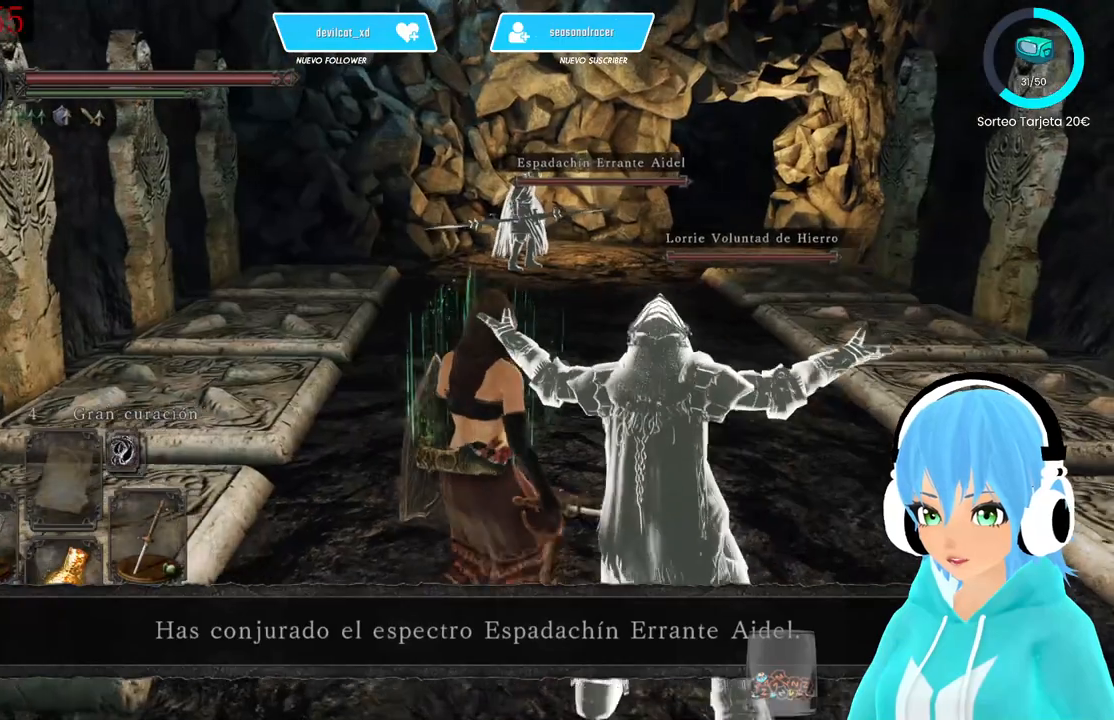
{"buttons": [], "left_stick": "center", "right_stick": "center", "events": []}
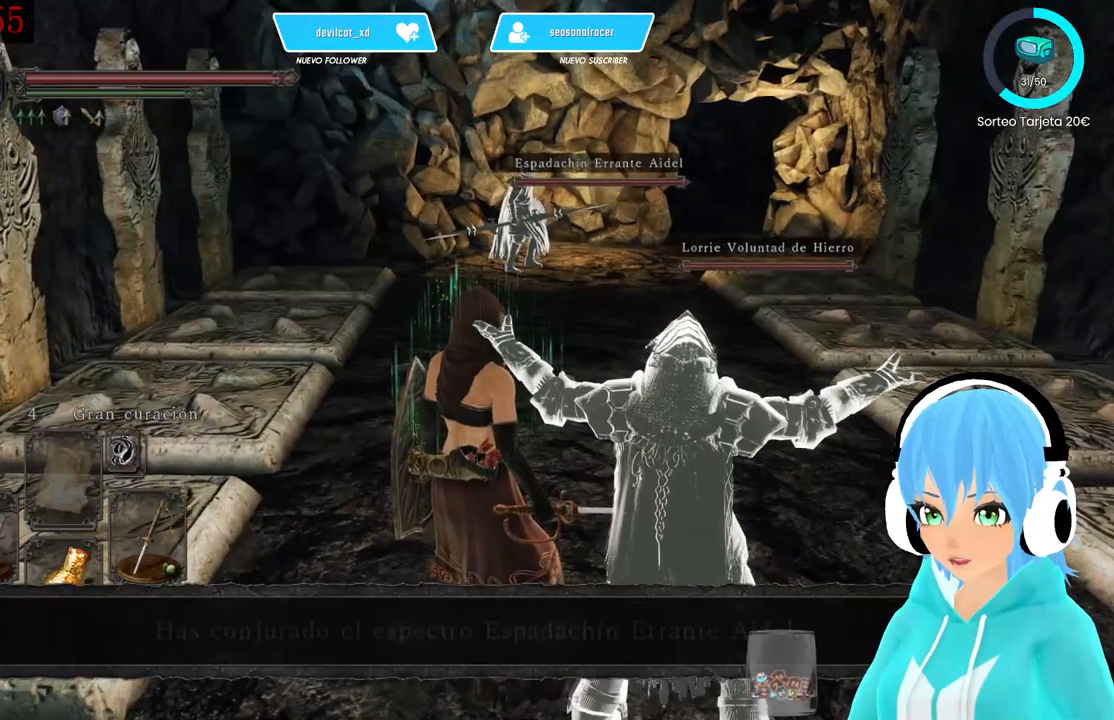
{"buttons": [], "left_stick": "center", "right_stick": "center", "events": [[167, "right_stick", "left"], [333, "right_stick", "center"]]}
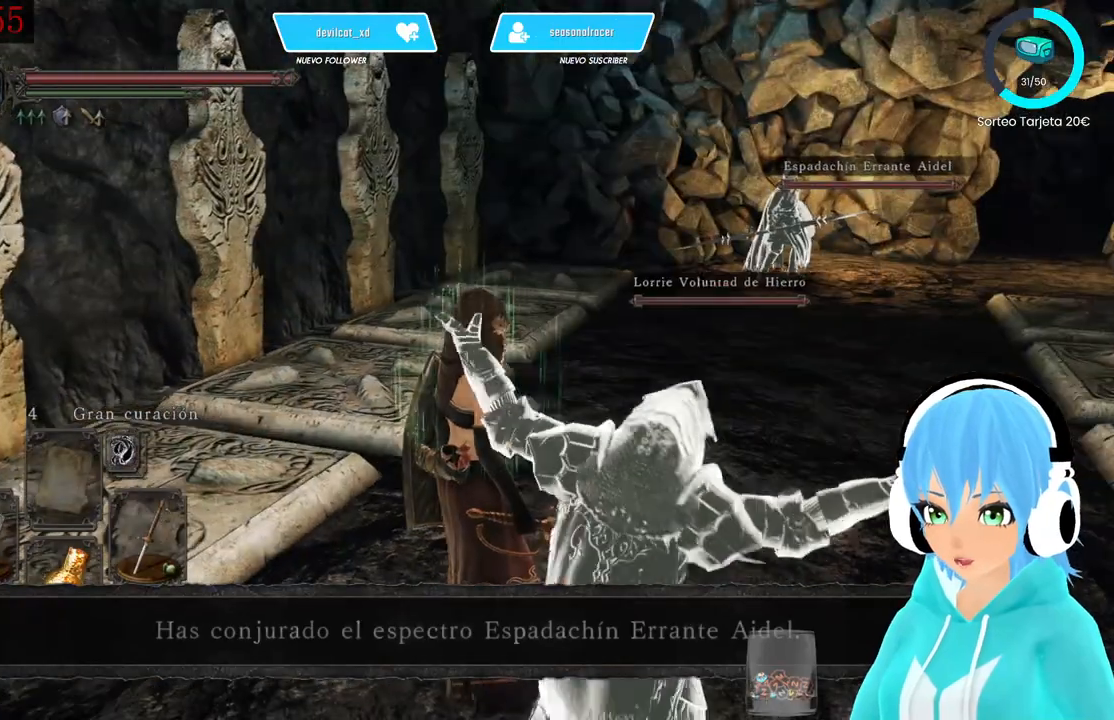
{"buttons": [], "left_stick": "right", "right_stick": "center", "events": [[417, "left_stick", "right"]]}
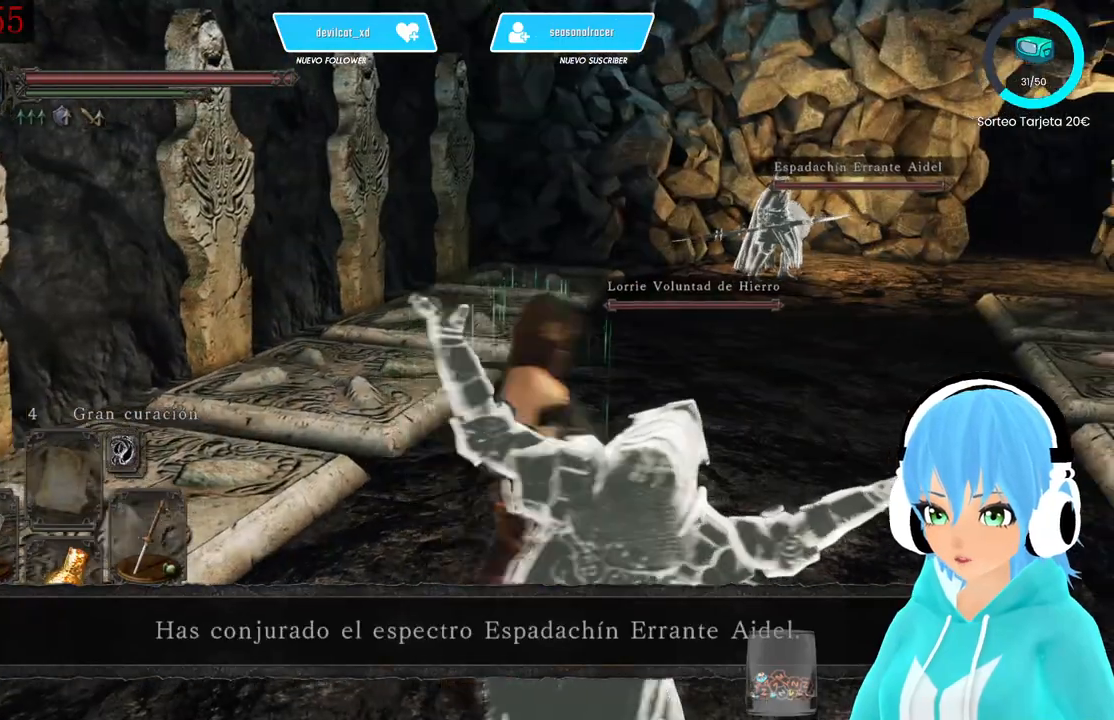
{"buttons": [], "left_stick": "up", "right_stick": "center", "events": [[83, "left_stick", "up-right"], [417, "left_stick", "up"]]}
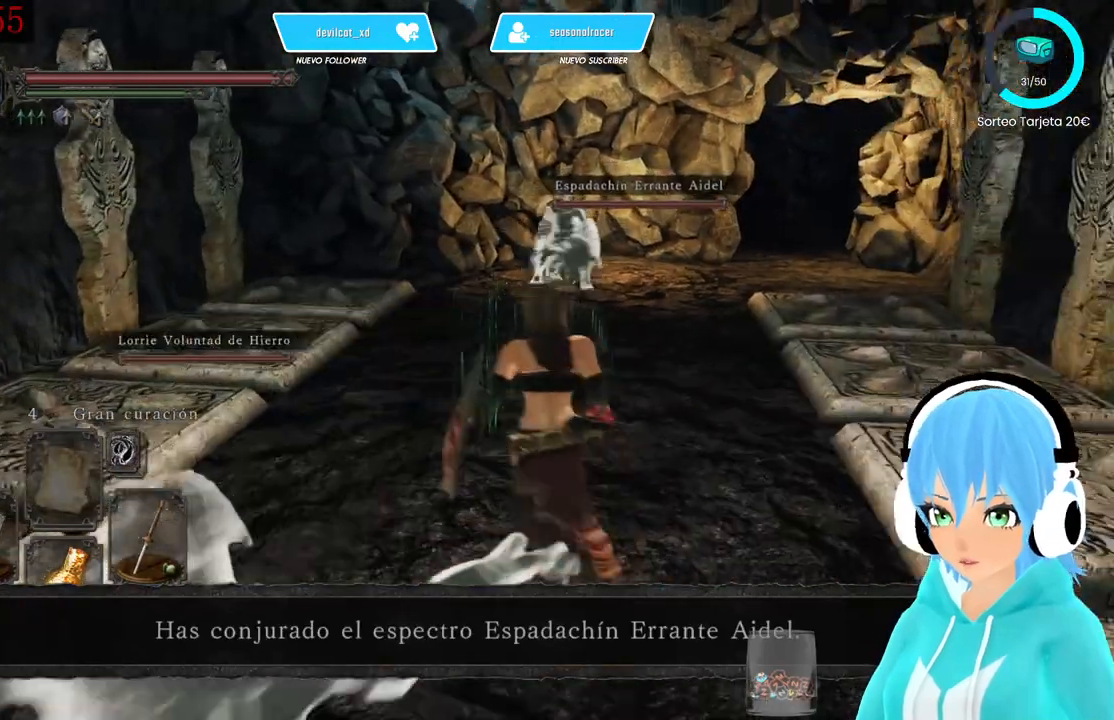
{"buttons": [], "left_stick": "up", "right_stick": "center", "events": []}
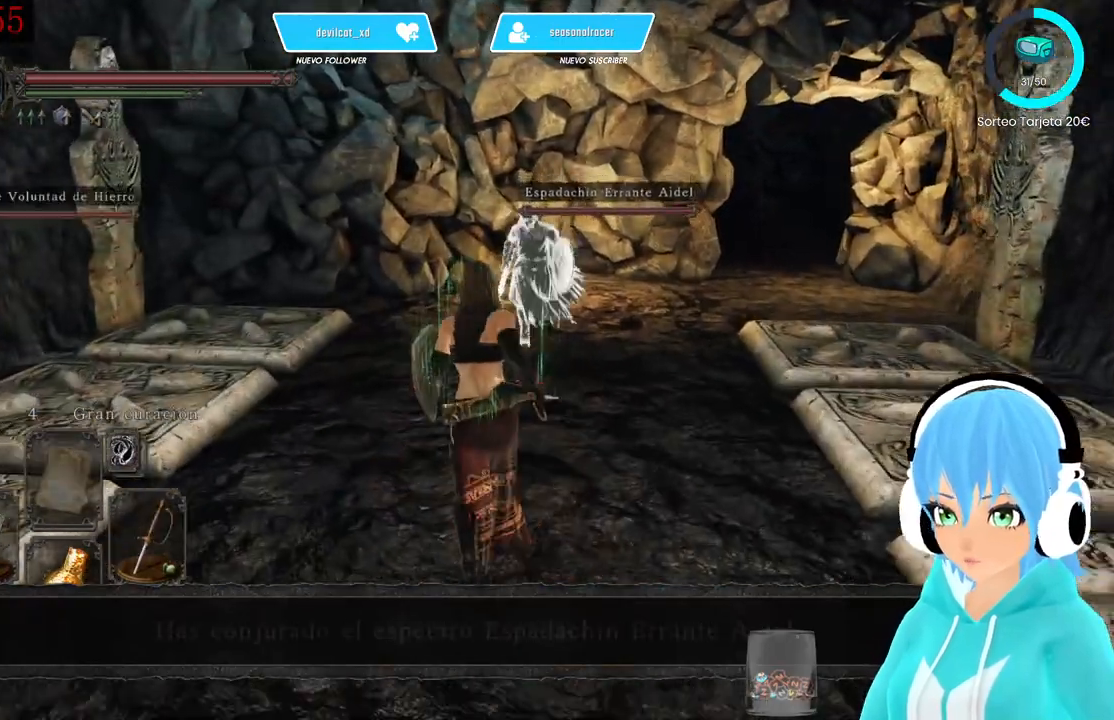
{"buttons": [], "left_stick": "center", "right_stick": "center", "events": [[167, "left_stick", "center"], [250, "right_stick", "left"], [500, "right_stick", "center"]]}
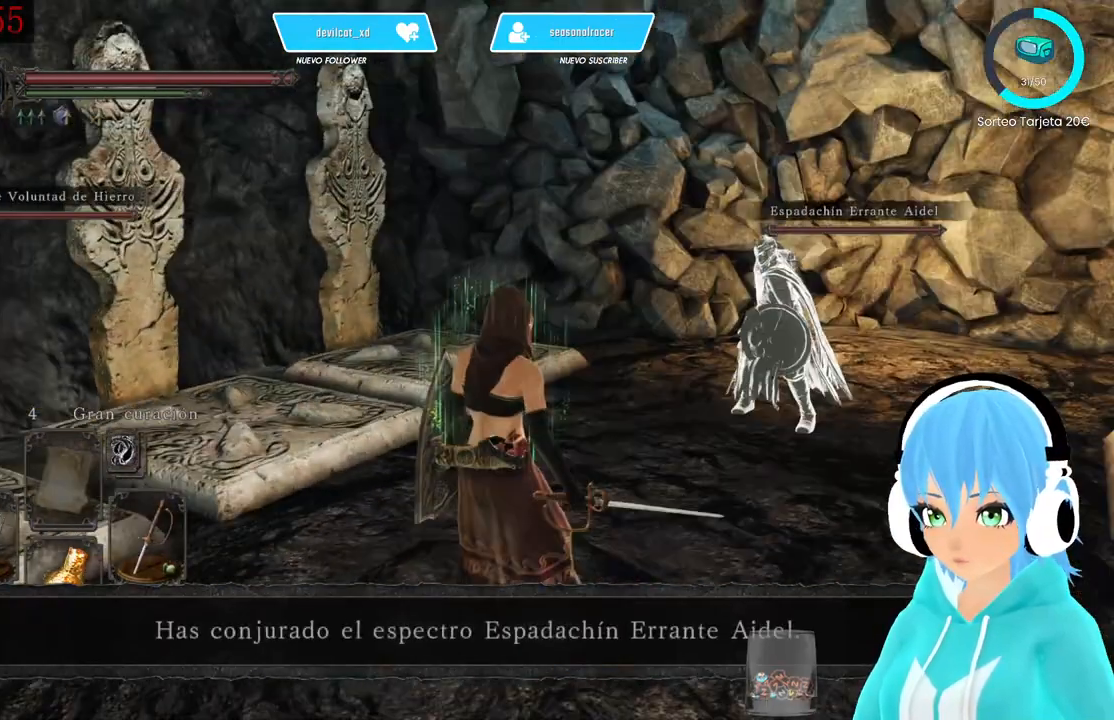
{"buttons": [], "left_stick": "up-right", "right_stick": "center", "events": [[333, "left_stick", "right"], [417, "left_stick", "up-right"]]}